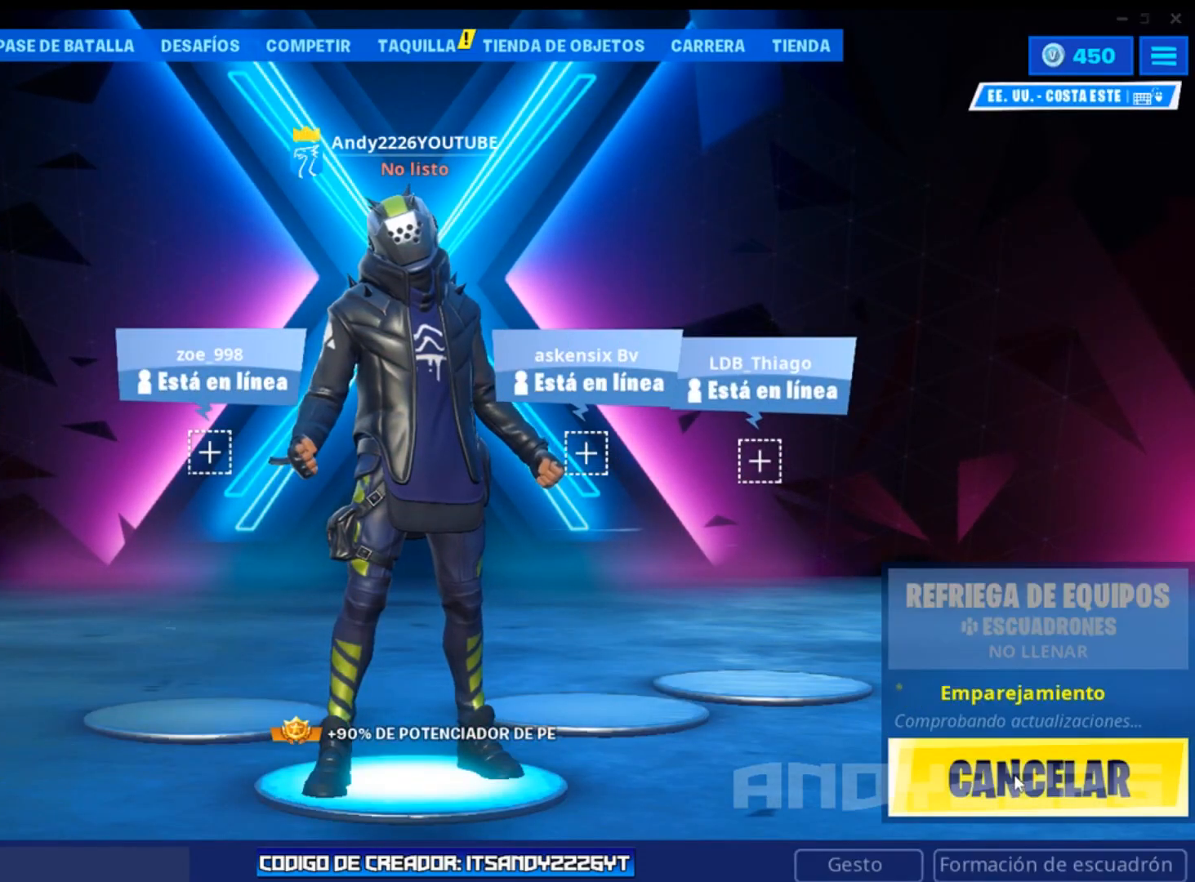
Gameplay with a controller (PlayStation layout); each line is a JSON object with the inputs held at the frame after it. "events" lists button and stick changes between this image and that frame as [ms after this image, input, new state], when the widget could be followed in between. Not read: L1 TOUCHPAD.
{"buttons": [], "left_stick": "up-left", "right_stick": "down", "events": [[184, "left_stick", "up-left"], [301, "right_stick", "down"]]}
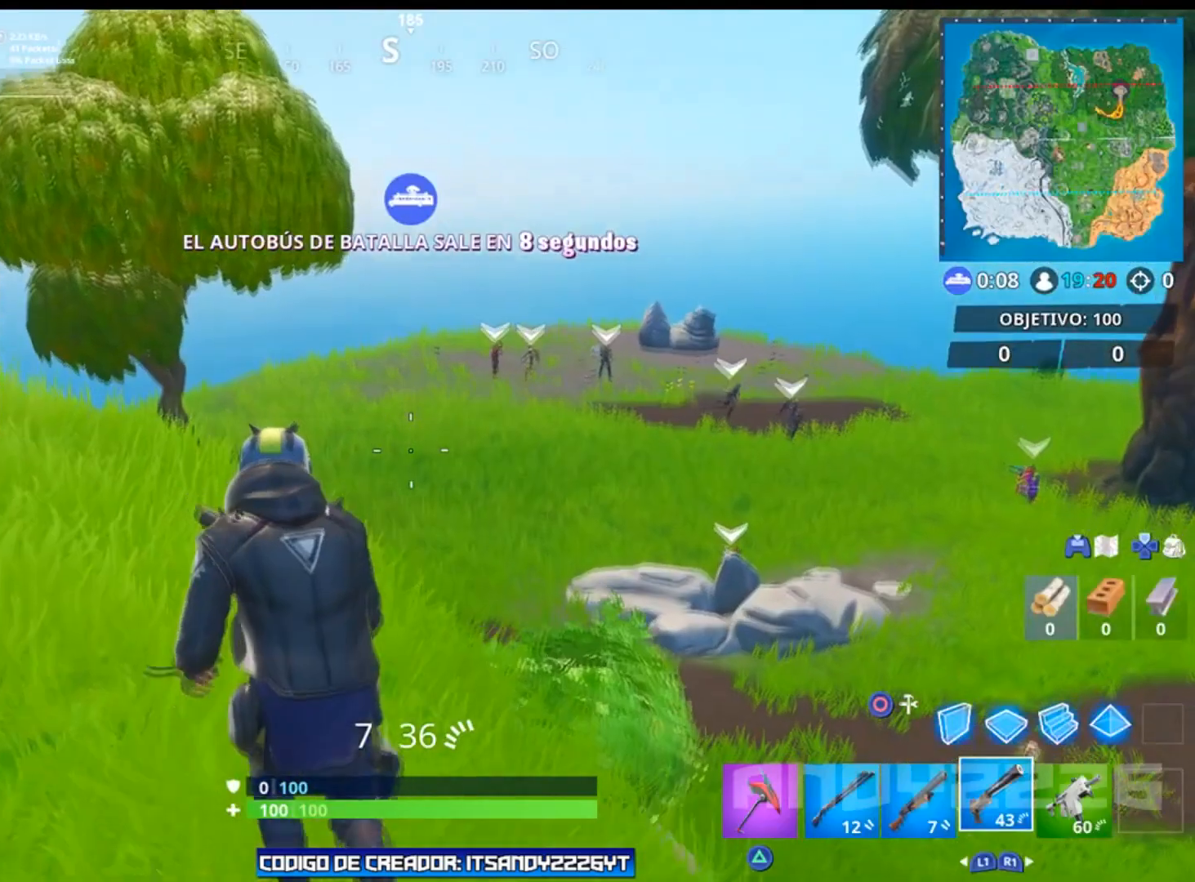
{"buttons": ["CROSS"], "left_stick": "up", "right_stick": "center", "events": [[17, "left_stick", "up"], [200, "right_stick", "center"], [450, "CROSS", "down"]]}
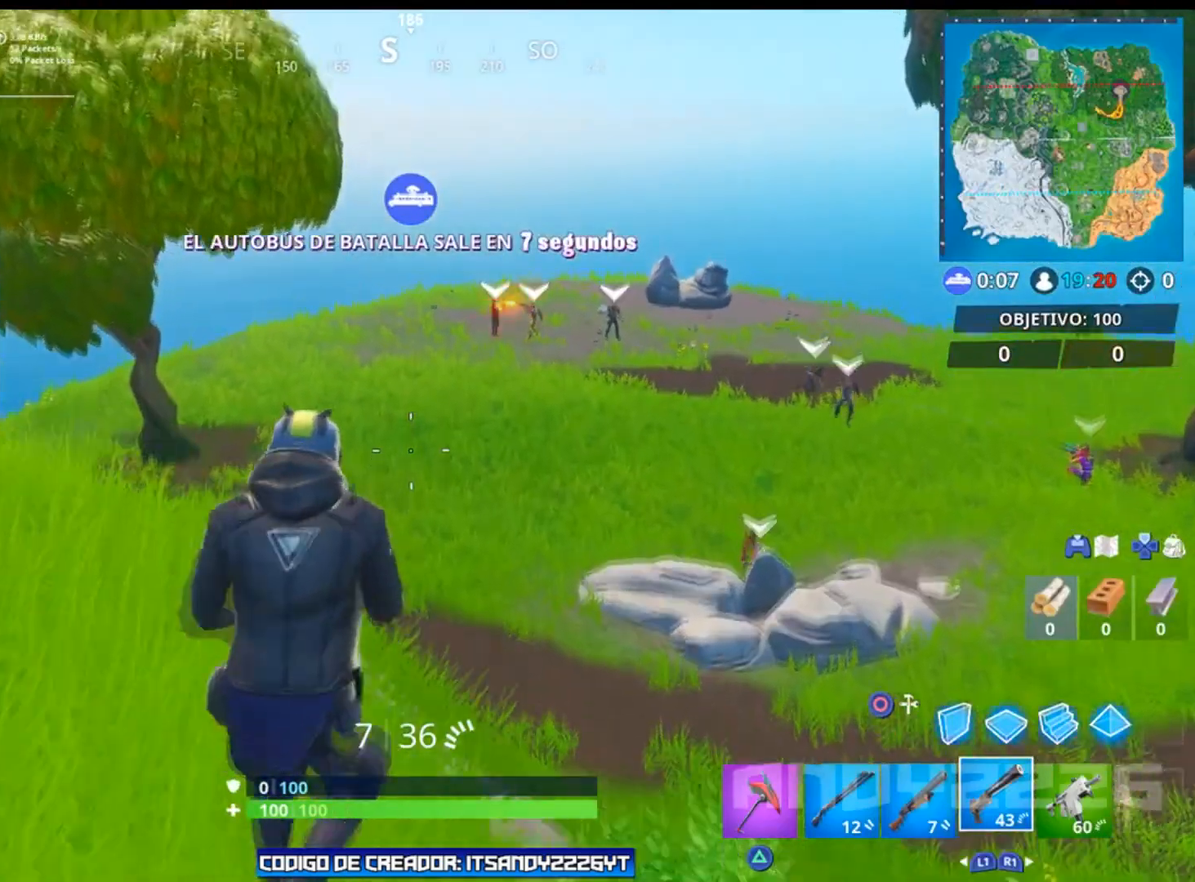
{"buttons": [], "left_stick": "up", "right_stick": "center", "events": [[67, "CROSS", "up"], [284, "right_stick", "down"], [484, "right_stick", "center"]]}
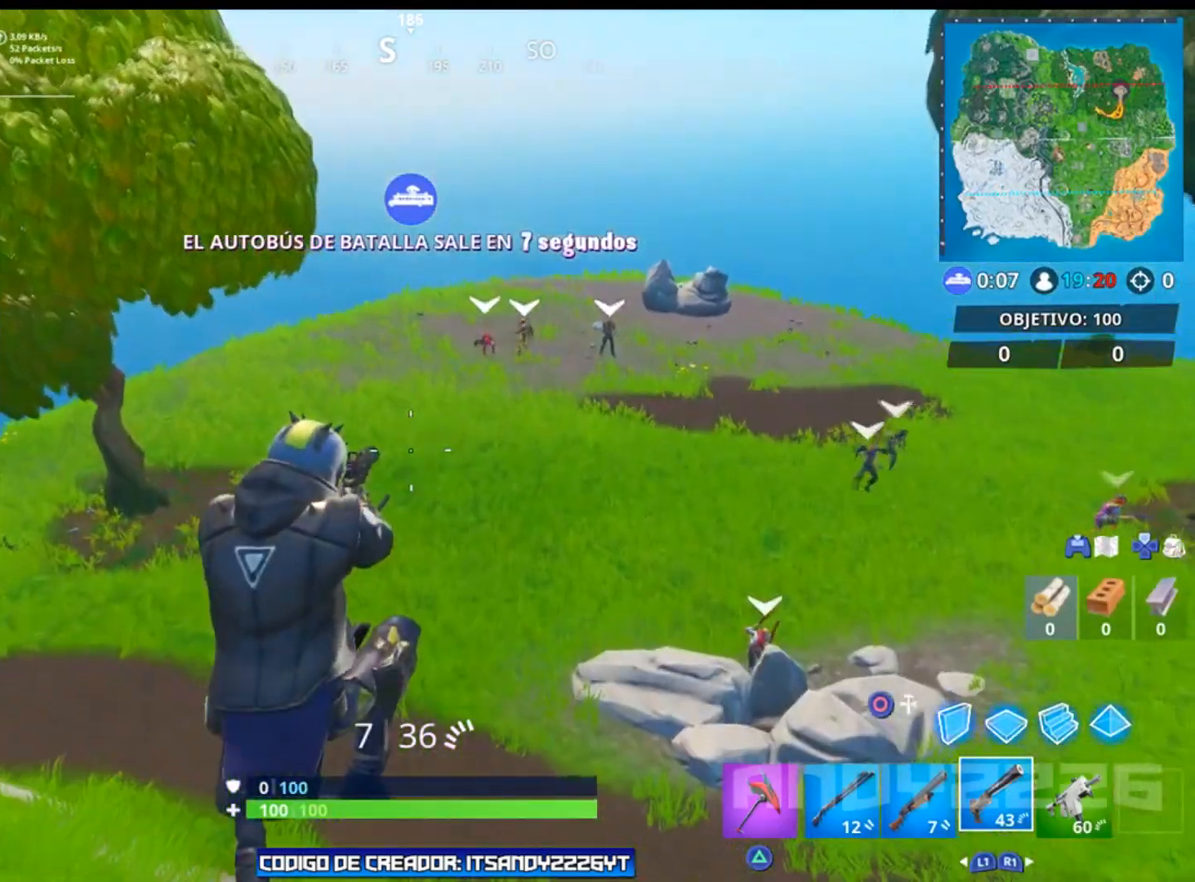
{"buttons": ["CROSS"], "left_stick": "up", "right_stick": "center", "events": [[434, "CROSS", "down"]]}
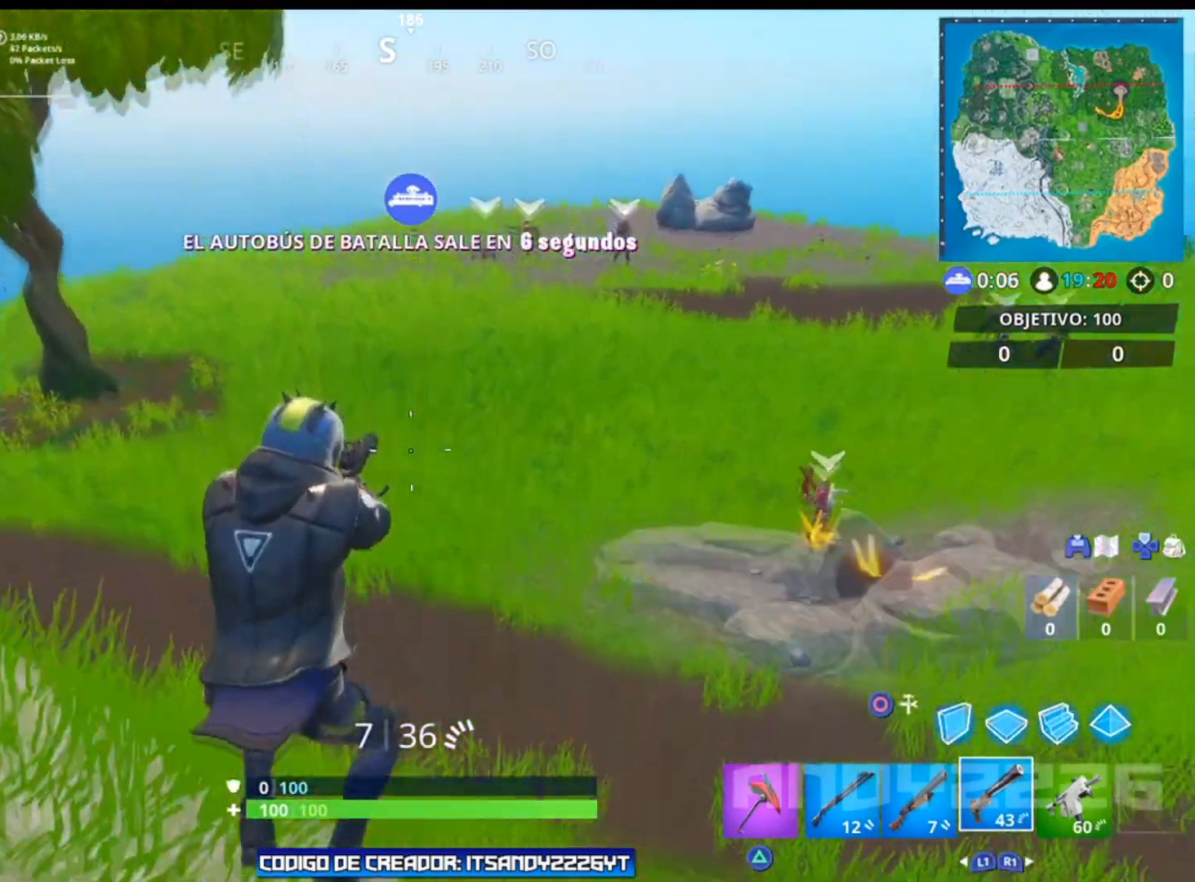
{"buttons": [], "left_stick": "up", "right_stick": "center", "events": [[50, "CROSS", "up"], [401, "right_stick", "up-right"], [484, "right_stick", "center"]]}
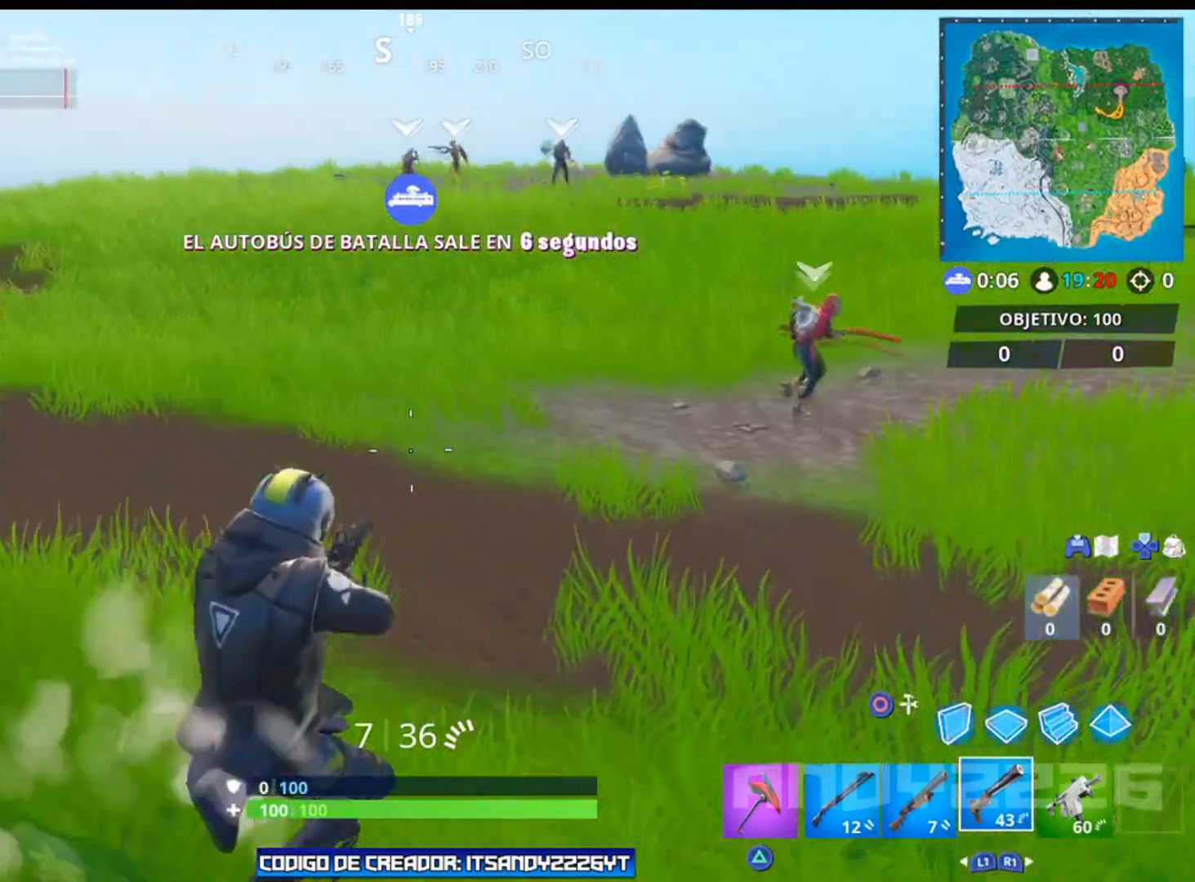
{"buttons": [], "left_stick": "up-left", "right_stick": "up", "events": [[83, "CROSS", "down"], [183, "CROSS", "up"], [367, "right_stick", "up"], [417, "left_stick", "up-left"]]}
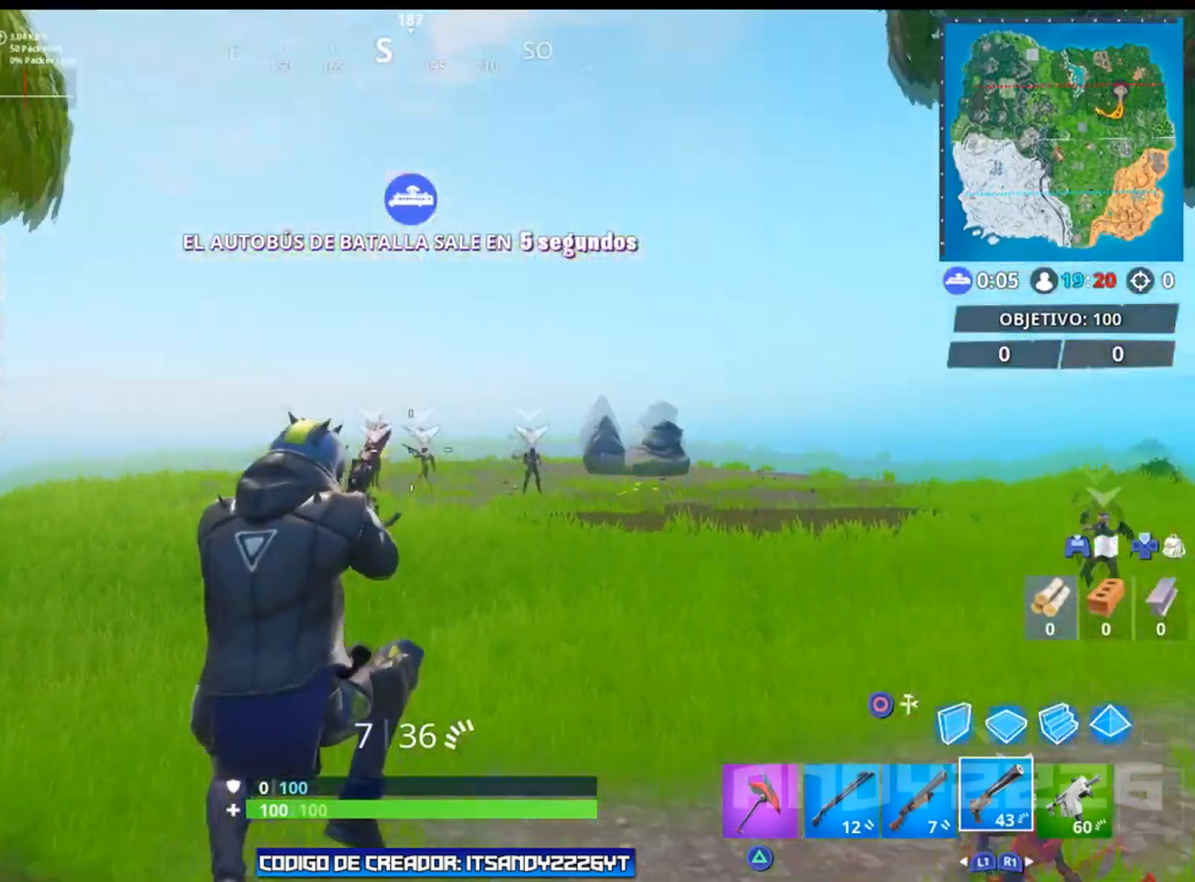
{"buttons": [], "left_stick": "up-left", "right_stick": "up-left", "events": [[67, "right_stick", "center"], [484, "right_stick", "up-left"]]}
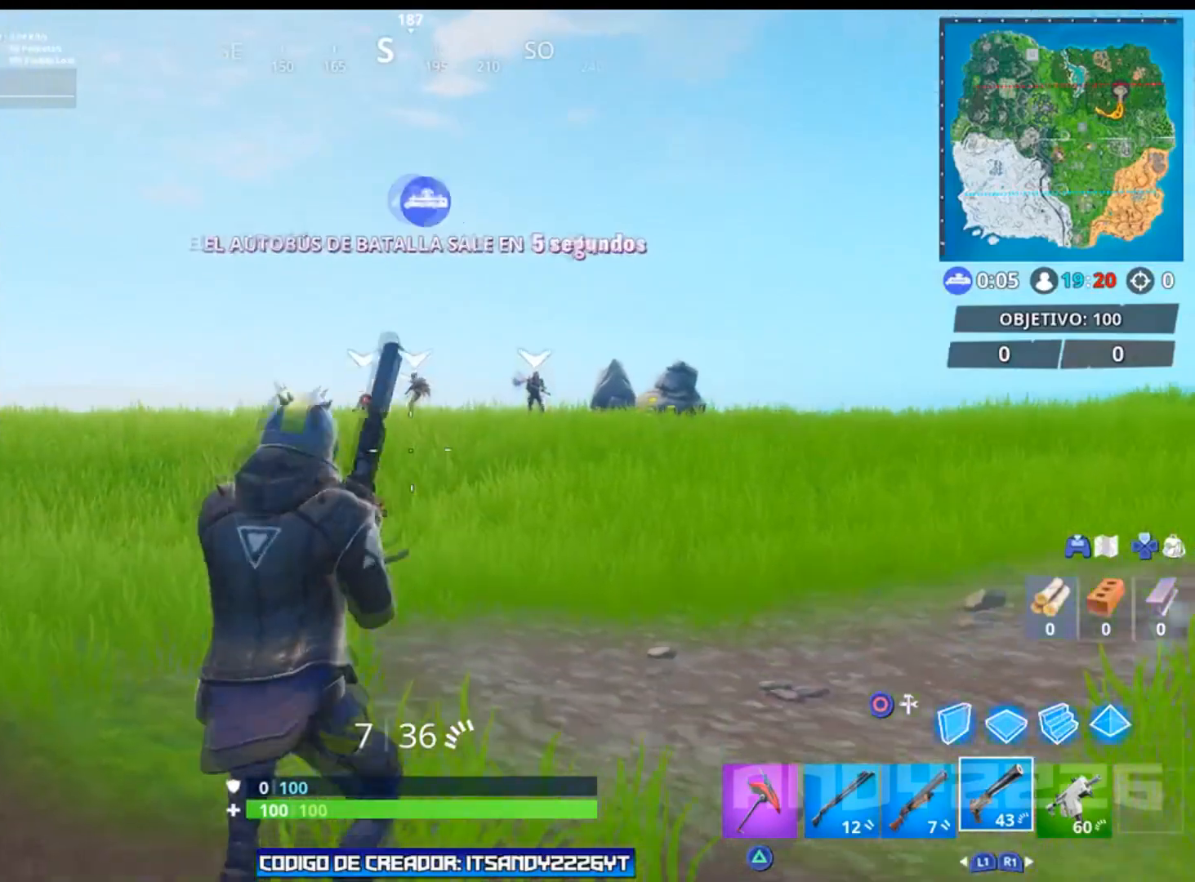
{"buttons": [], "left_stick": "up", "right_stick": "center", "events": [[367, "right_stick", "center"], [417, "left_stick", "up"]]}
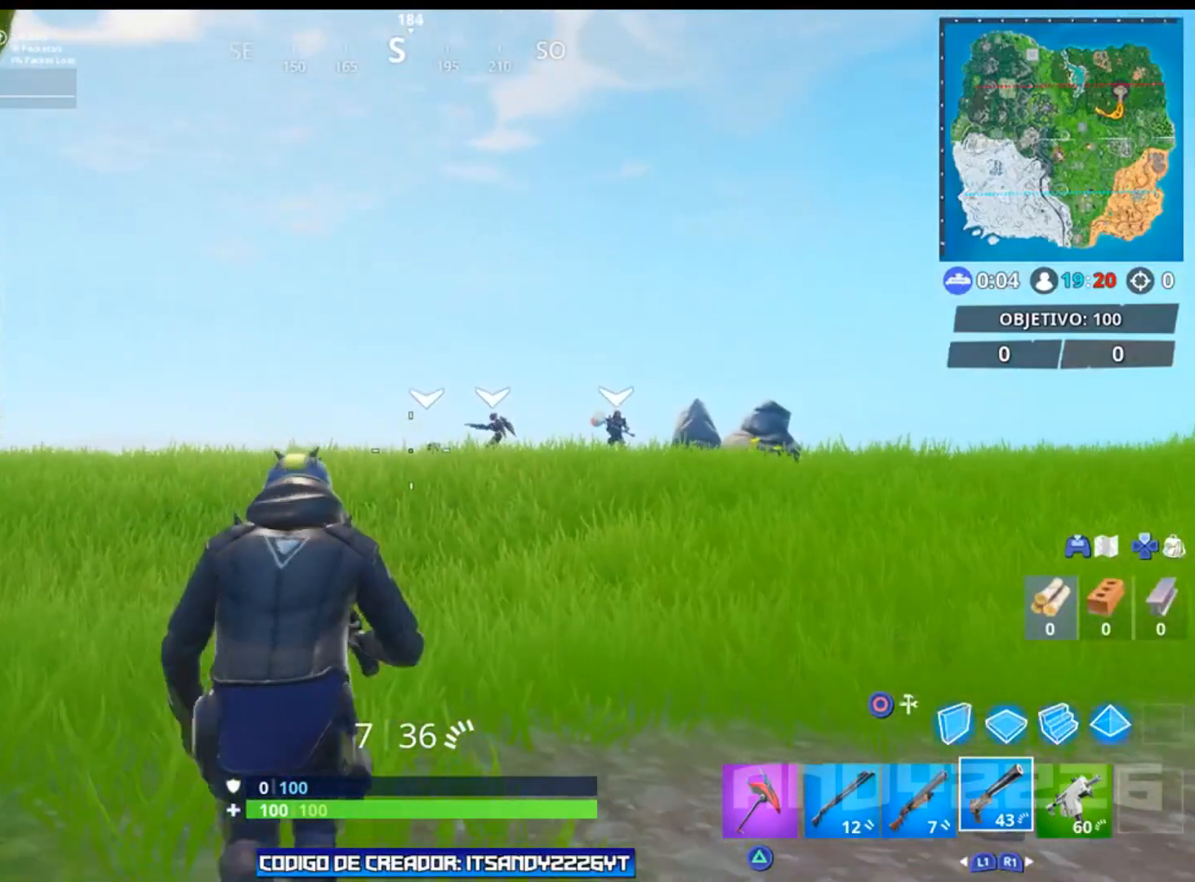
{"buttons": [], "left_stick": "up", "right_stick": "down", "events": [[334, "right_stick", "down"]]}
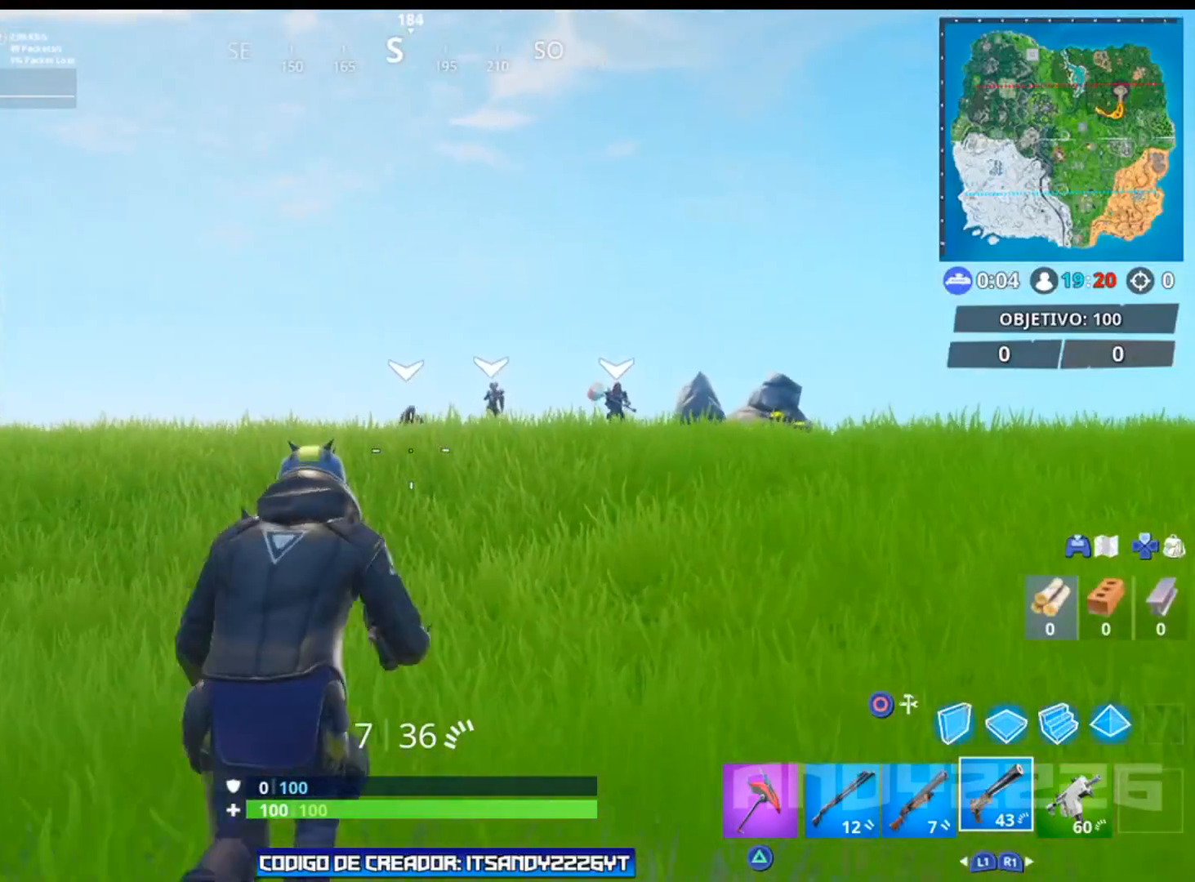
{"buttons": [], "left_stick": "up", "right_stick": "center", "events": [[17, "right_stick", "center"], [217, "CROSS", "down"], [317, "CROSS", "up"]]}
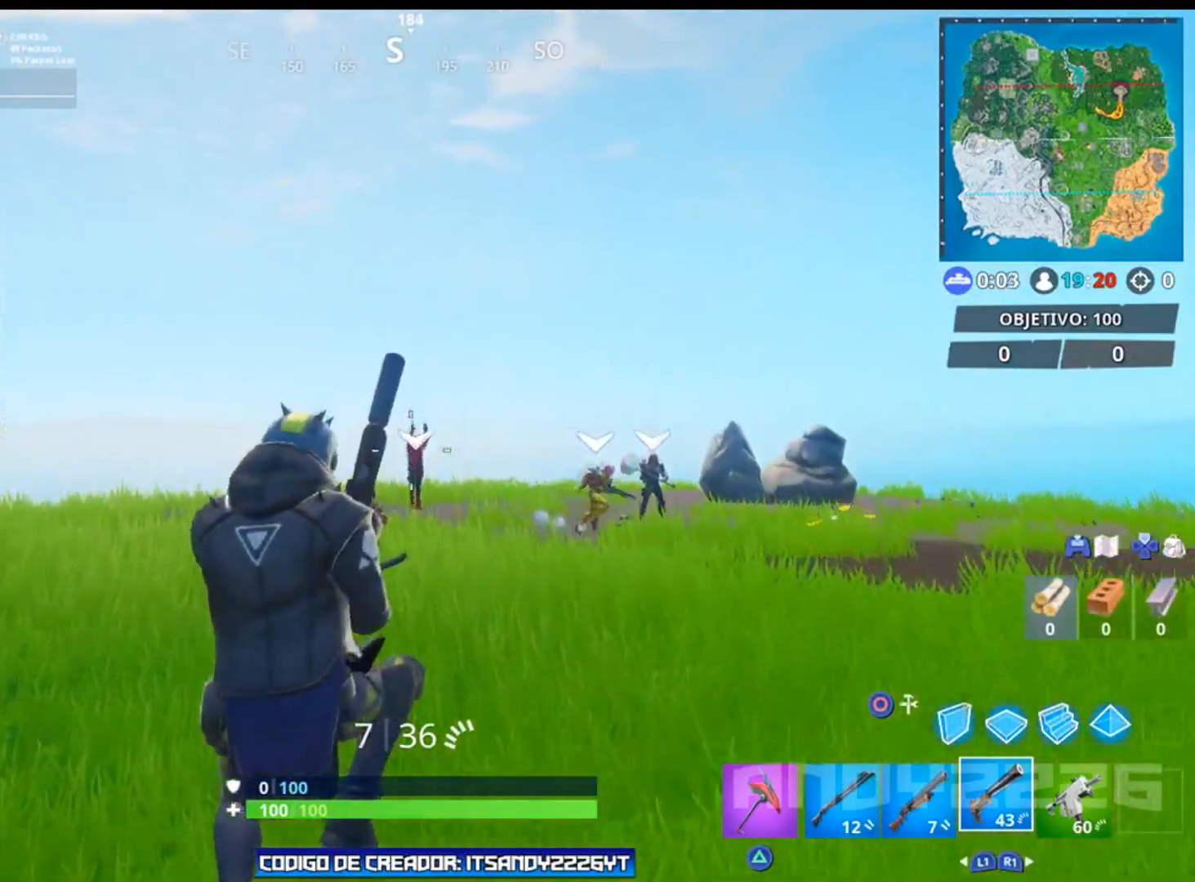
{"buttons": [], "left_stick": "up", "right_stick": "down", "events": [[284, "right_stick", "down"]]}
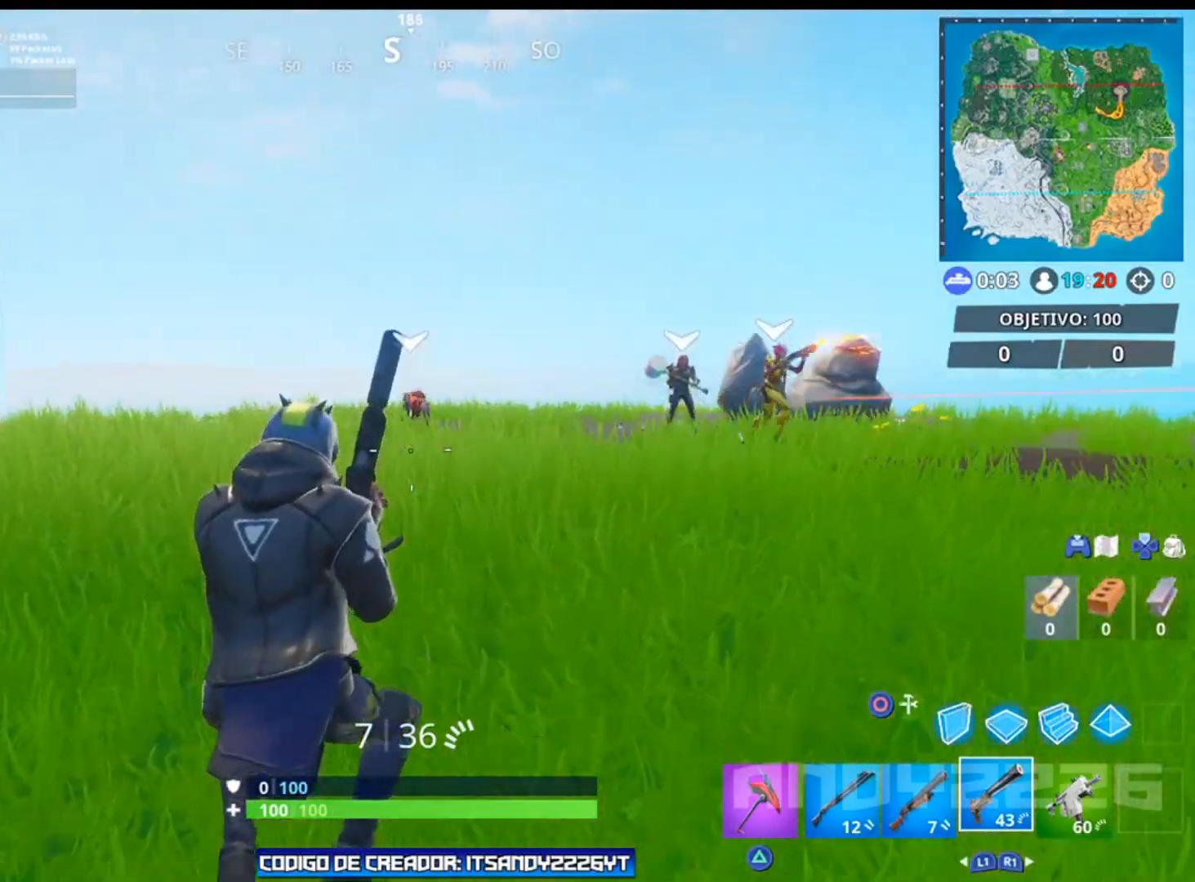
{"buttons": ["CROSS"], "left_stick": "up", "right_stick": "center", "events": [[217, "right_stick", "center"], [450, "CROSS", "down"]]}
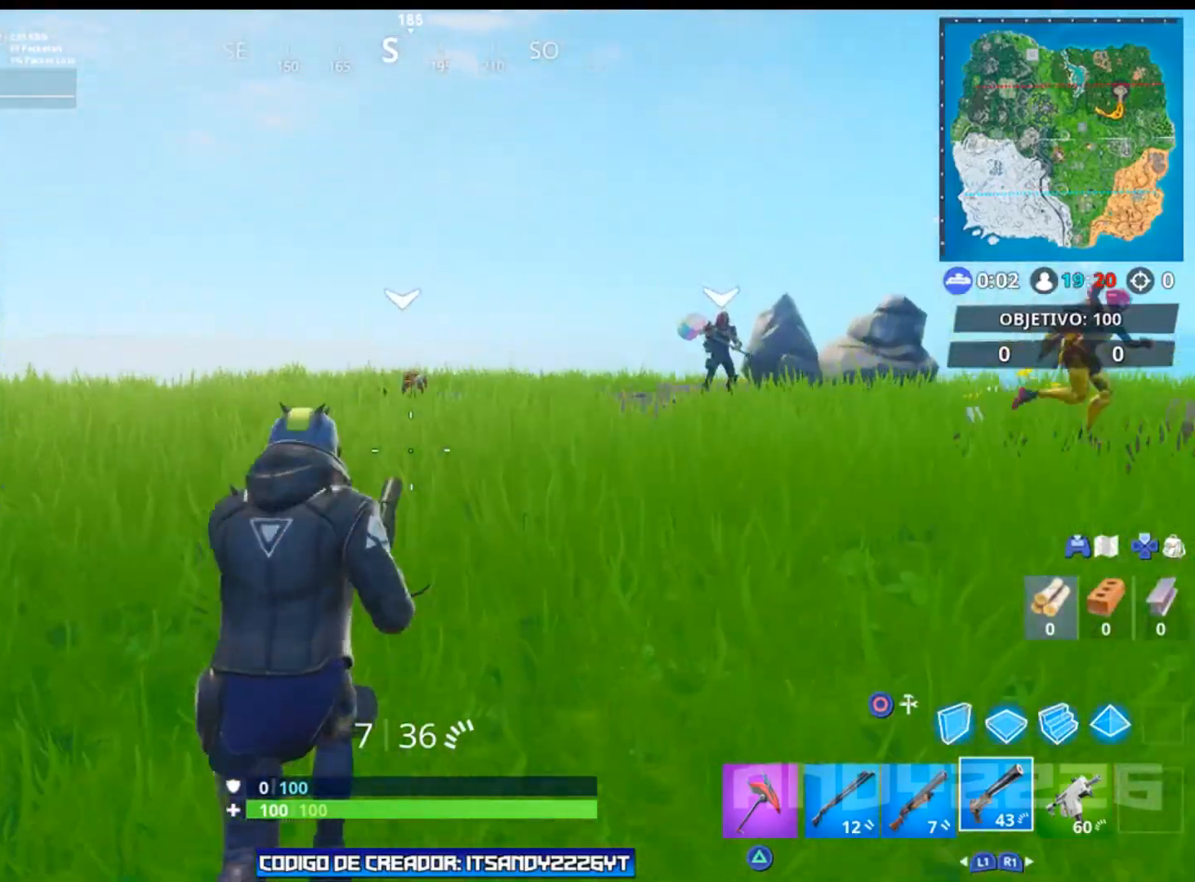
{"buttons": [], "left_stick": "up", "right_stick": "down", "events": [[134, "CROSS", "up"], [301, "right_stick", "down"]]}
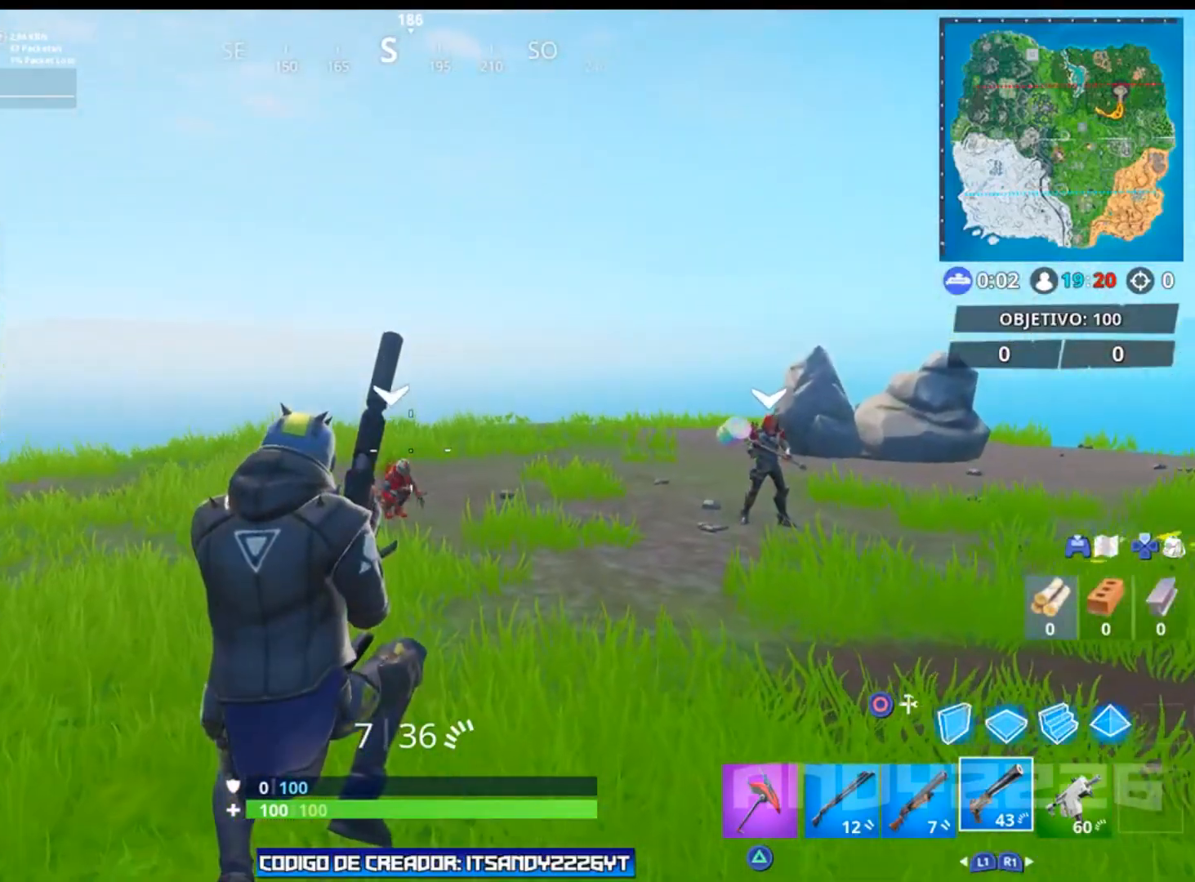
{"buttons": [], "left_stick": "up", "right_stick": "center", "events": [[150, "right_stick", "center"], [217, "R1", "down"], [334, "R1", "up"]]}
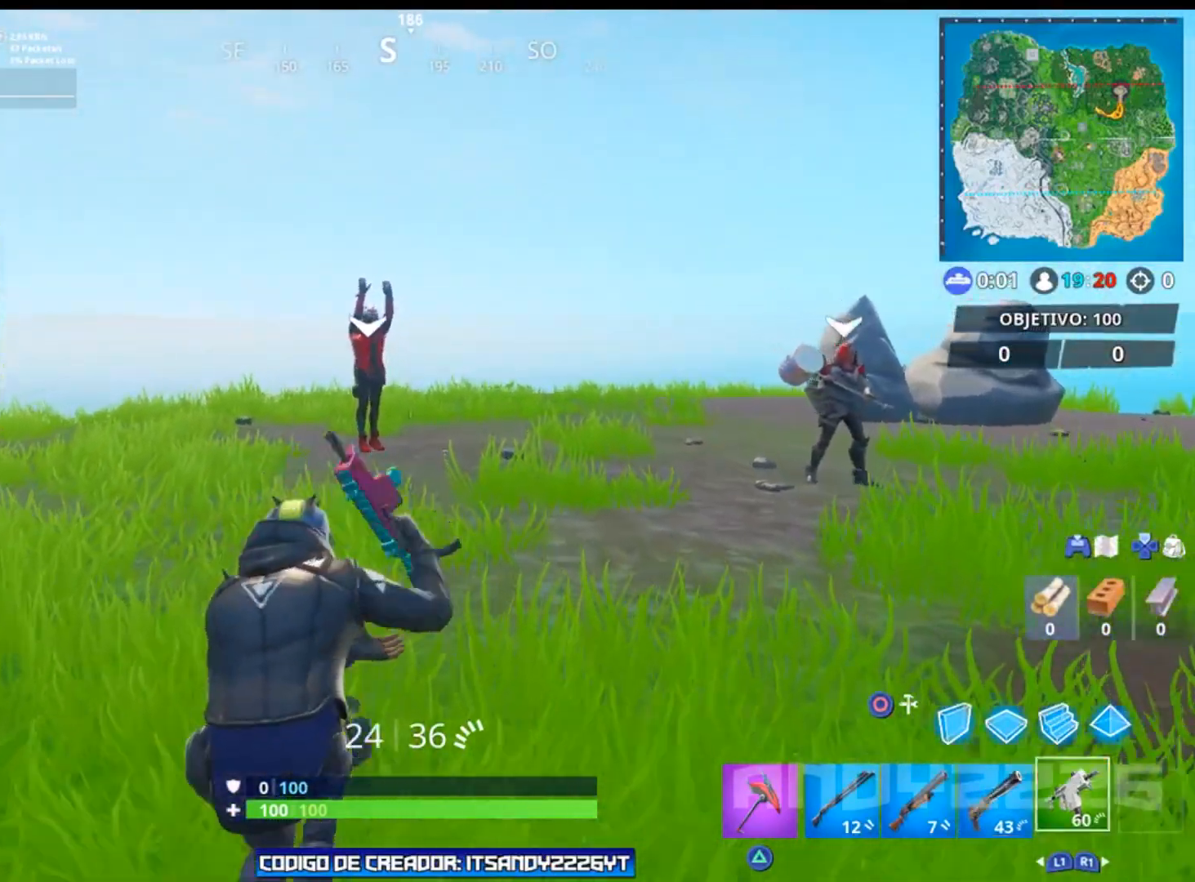
{"buttons": [], "left_stick": "up", "right_stick": "center", "events": [[134, "right_stick", "down-left"], [251, "right_stick", "center"]]}
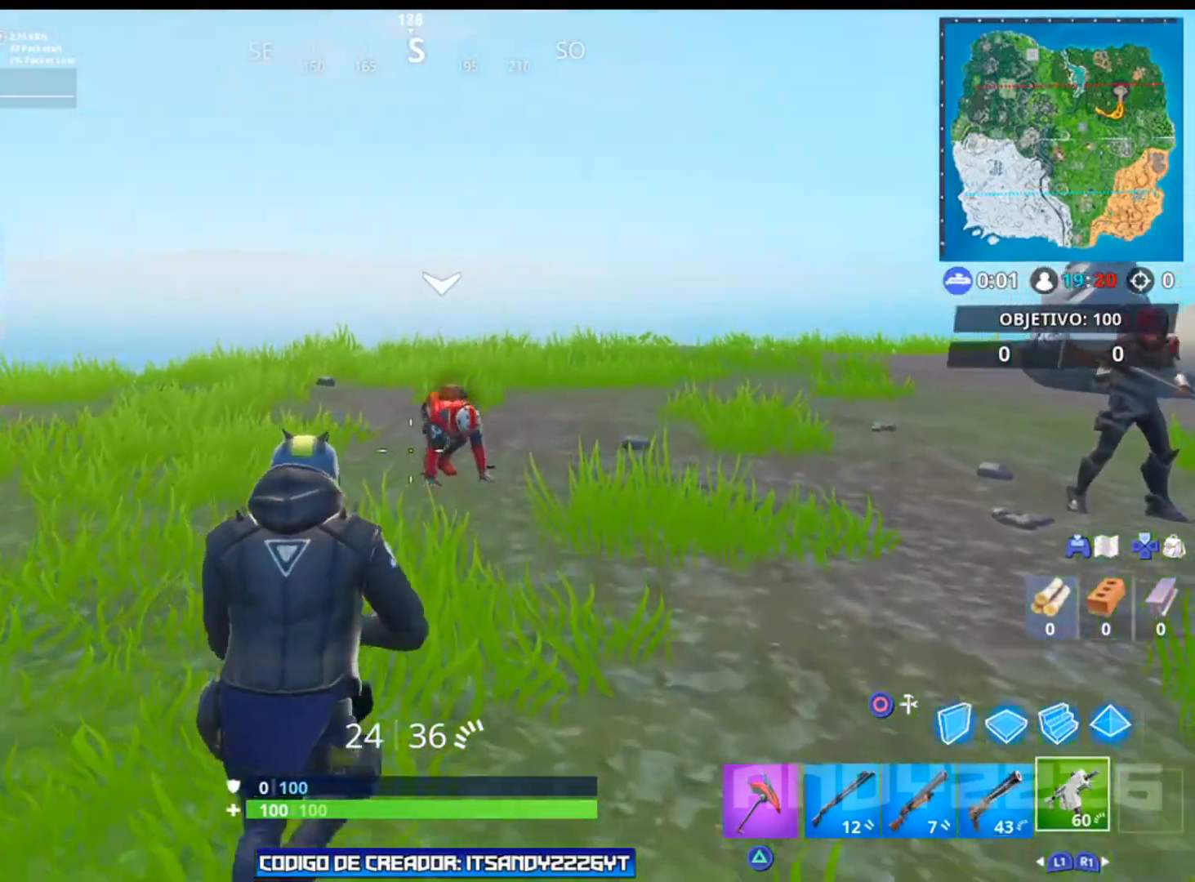
{"buttons": ["L2", "R2"], "left_stick": "up", "right_stick": "down-left", "events": [[100, "right_stick", "up"], [200, "right_stick", "center"], [284, "L2", "down"], [400, "R2", "down"], [400, "right_stick", "down-left"]]}
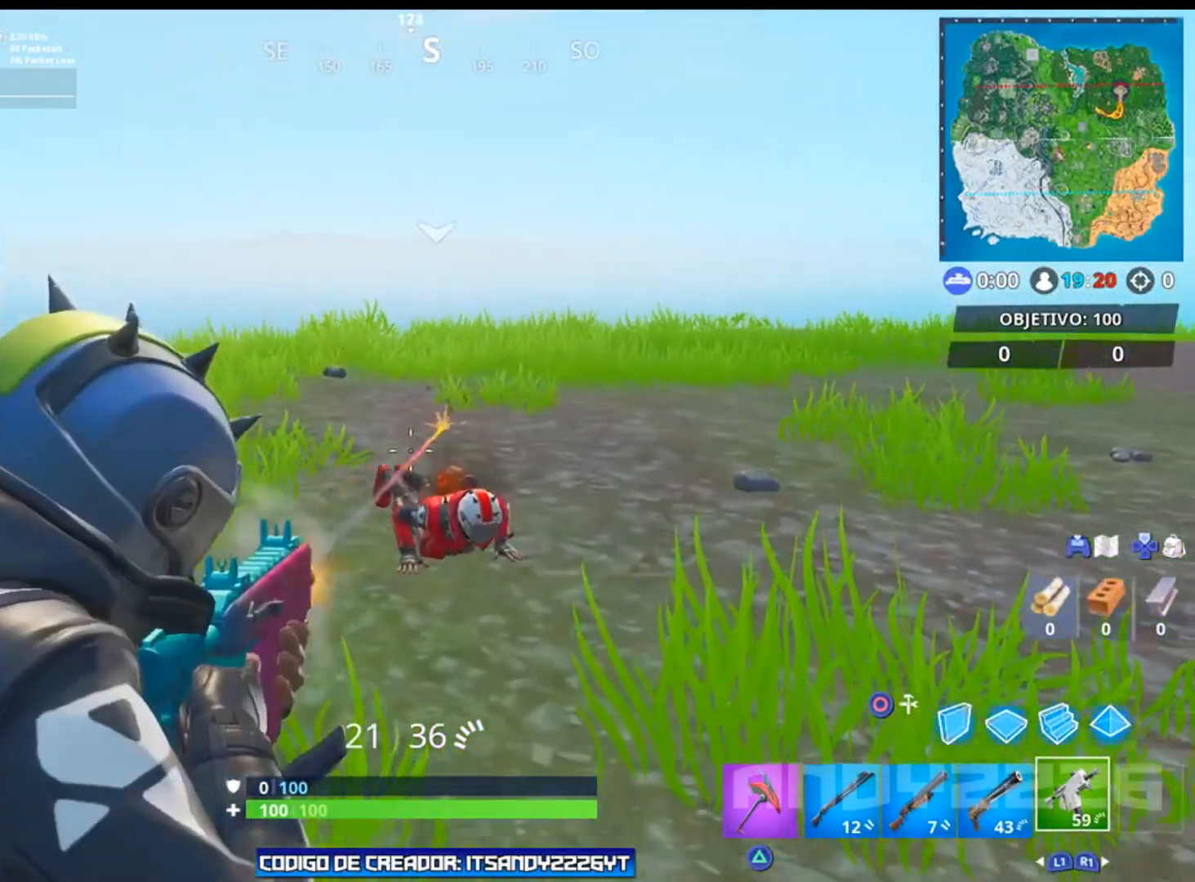
{"buttons": [], "left_stick": "up", "right_stick": "center", "events": [[17, "right_stick", "down"], [50, "left_stick", "up-right"], [117, "L2", "up"], [184, "R2", "up"], [418, "left_stick", "up"], [501, "right_stick", "center"]]}
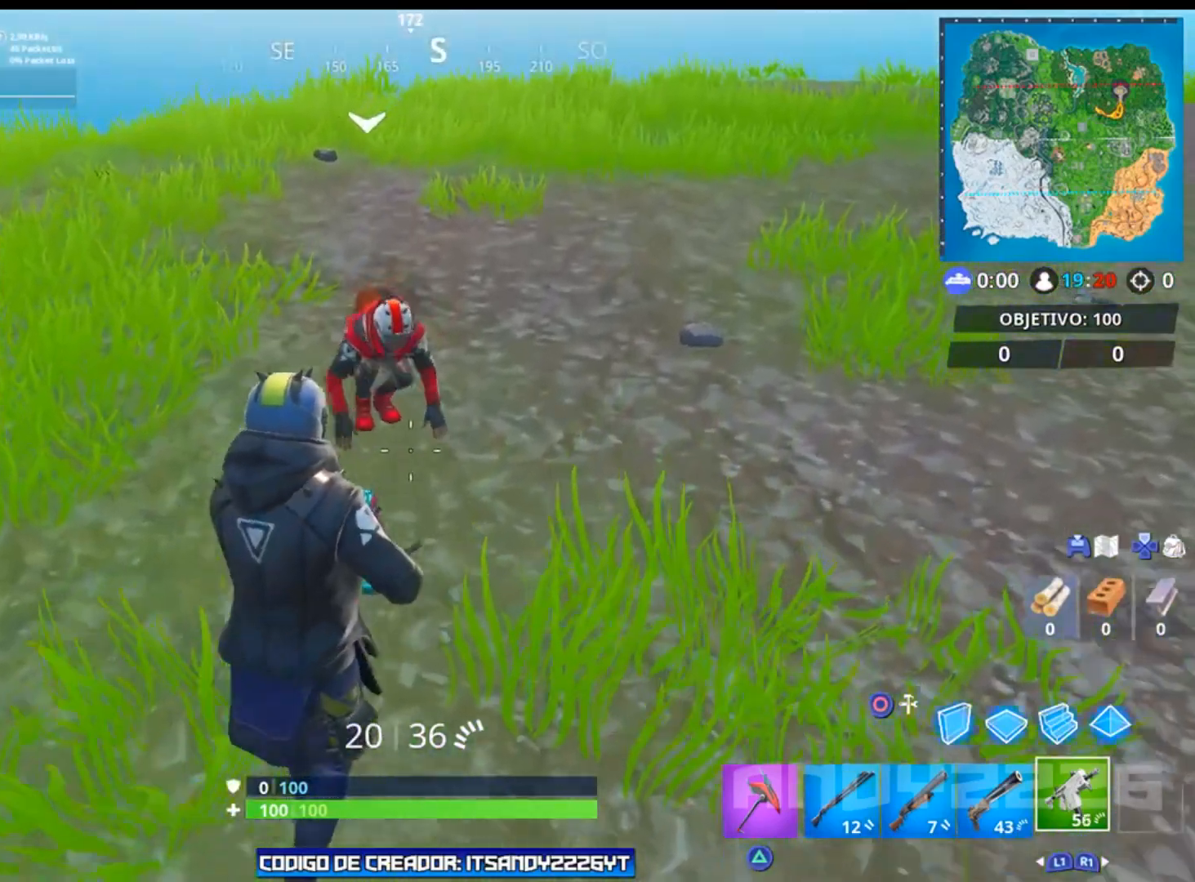
{"buttons": [], "left_stick": "down-right", "right_stick": "left", "events": [[33, "R3", "down"], [117, "R3", "up"], [150, "right_stick", "down-left"], [284, "left_stick", "up-right"], [400, "right_stick", "left"], [450, "left_stick", "down-right"]]}
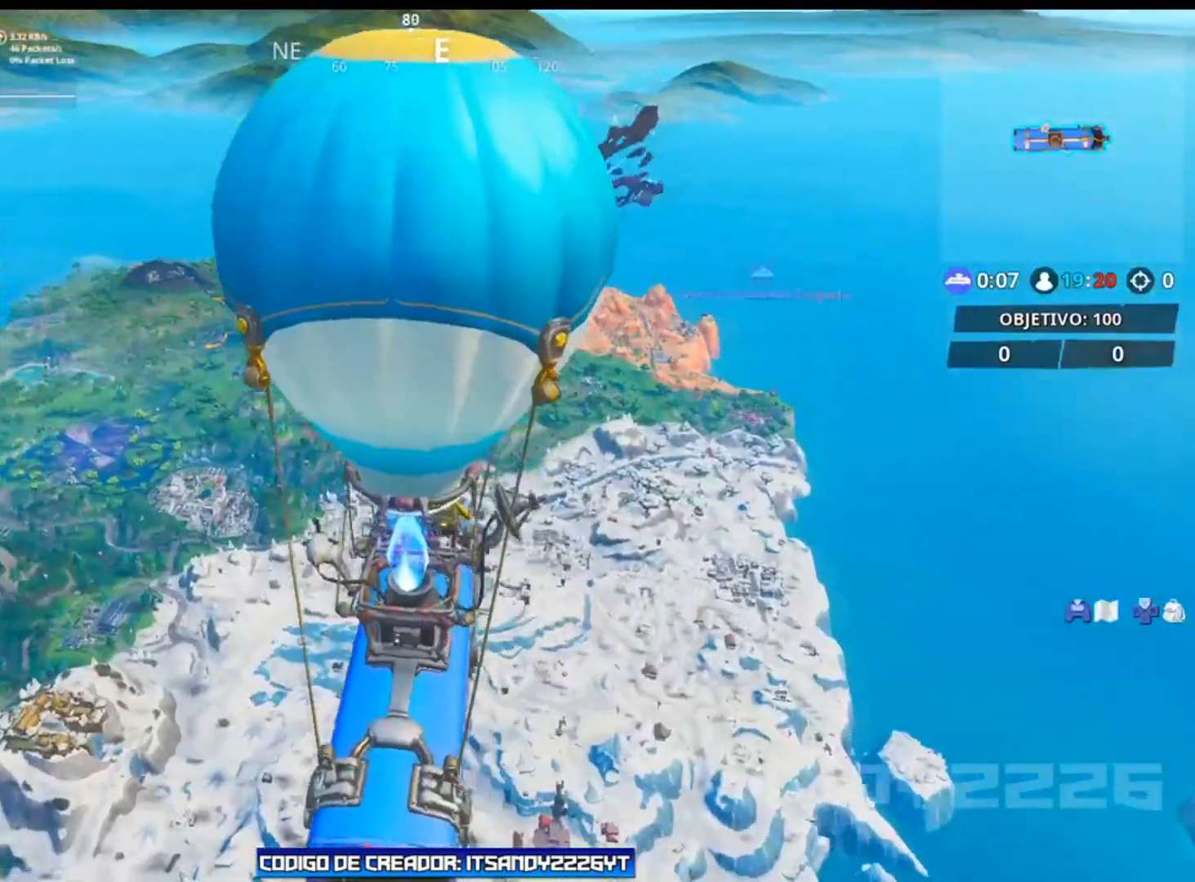
{"buttons": [], "left_stick": "center", "right_stick": "center", "events": [[101, "right_stick", "up-left"], [117, "left_stick", "down-left"], [234, "right_stick", "center"], [284, "left_stick", "center"], [384, "right_stick", "right"], [468, "right_stick", "center"]]}